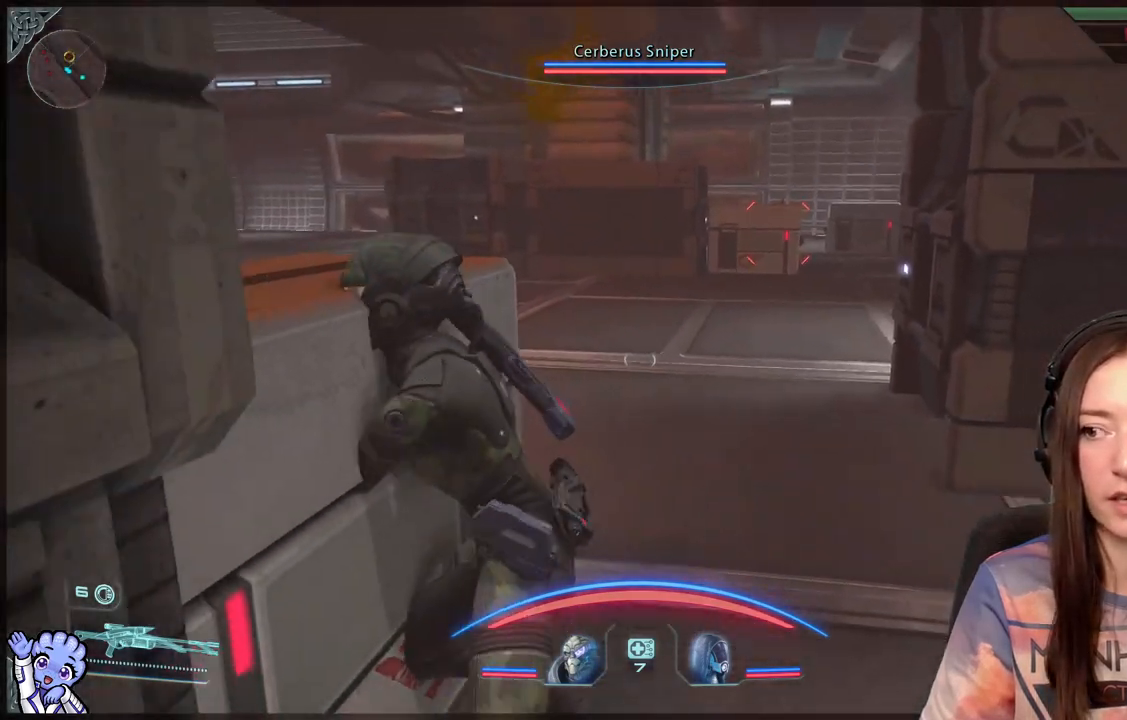
Gameplay with a controller (Xbox layout); each line is a JSON object with the inputs held at the frame after it. "events" lists button and stick changes between this image and that frame as [ms after this image, input, new state], when the widget could be followed in between.
{"buttons": [], "left_stick": "down-right", "right_stick": "center", "events": [[100, "right_stick", "up-left"], [300, "right_stick", "left"], [417, "right_stick", "center"]]}
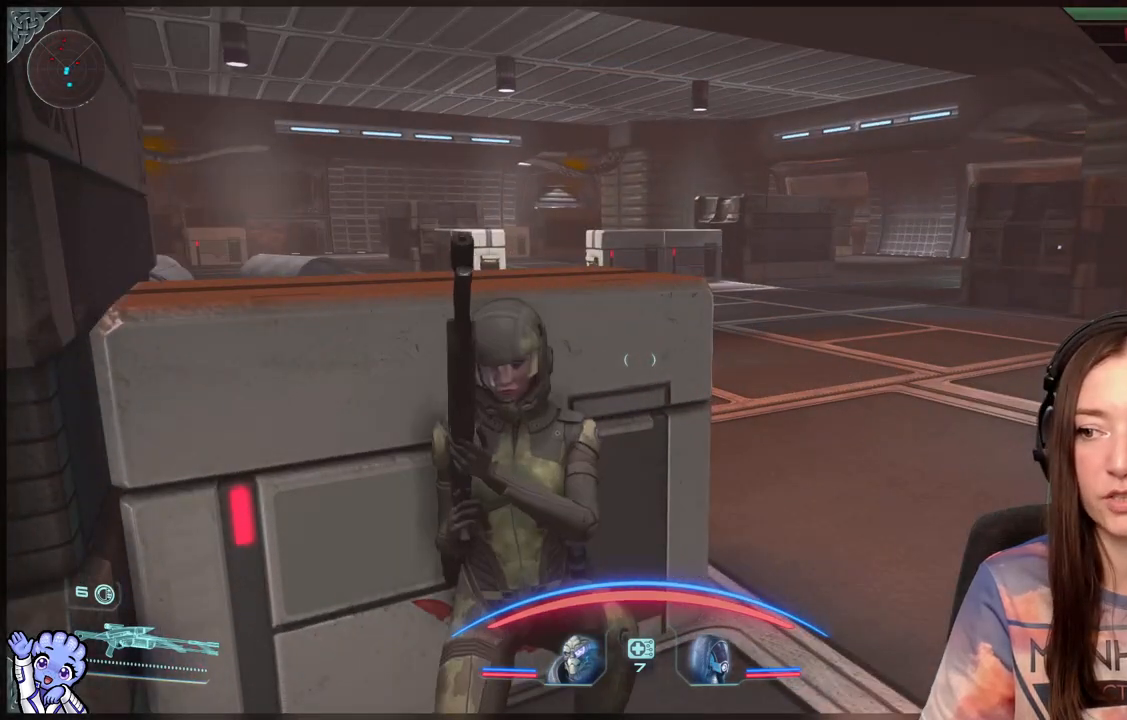
{"buttons": [], "left_stick": "down", "right_stick": "center", "events": [[350, "left_stick", "down"]]}
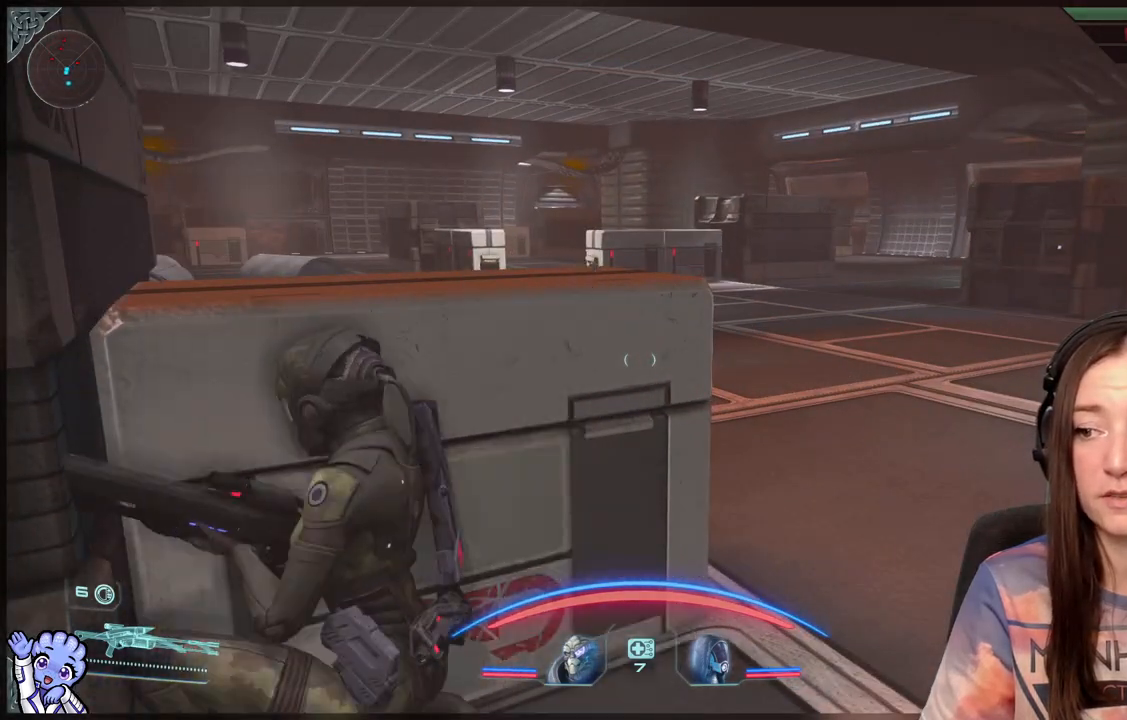
{"buttons": [], "left_stick": "down-right", "right_stick": "center", "events": [[250, "left_stick", "down-right"]]}
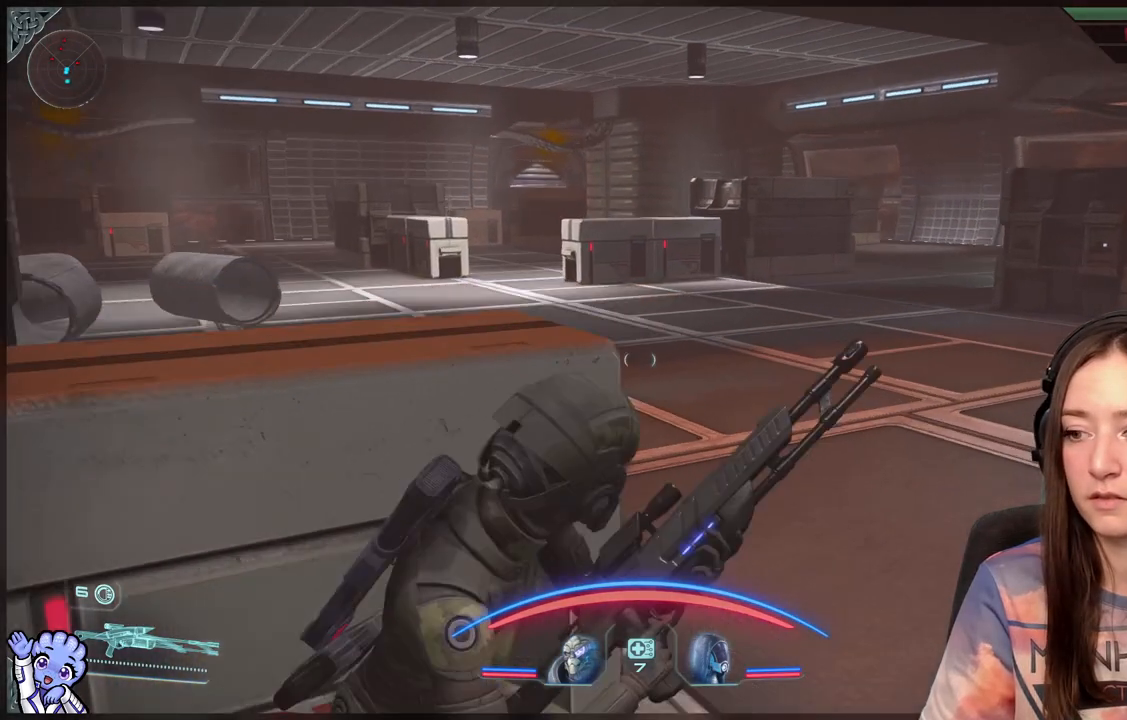
{"buttons": [], "left_stick": "down", "right_stick": "center", "events": [[133, "left_stick", "down"]]}
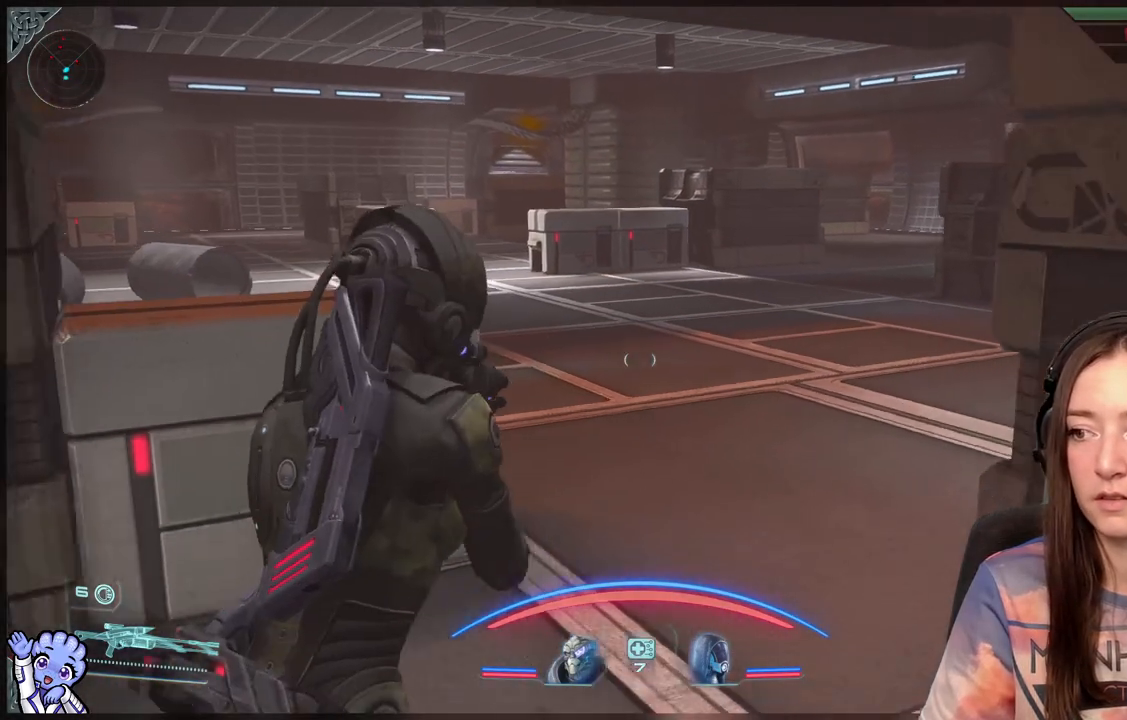
{"buttons": [], "left_stick": "up-left", "right_stick": "center", "events": [[167, "right_stick", "right"], [233, "left_stick", "up-right"], [283, "left_stick", "up"], [333, "right_stick", "center"], [383, "left_stick", "up-left"]]}
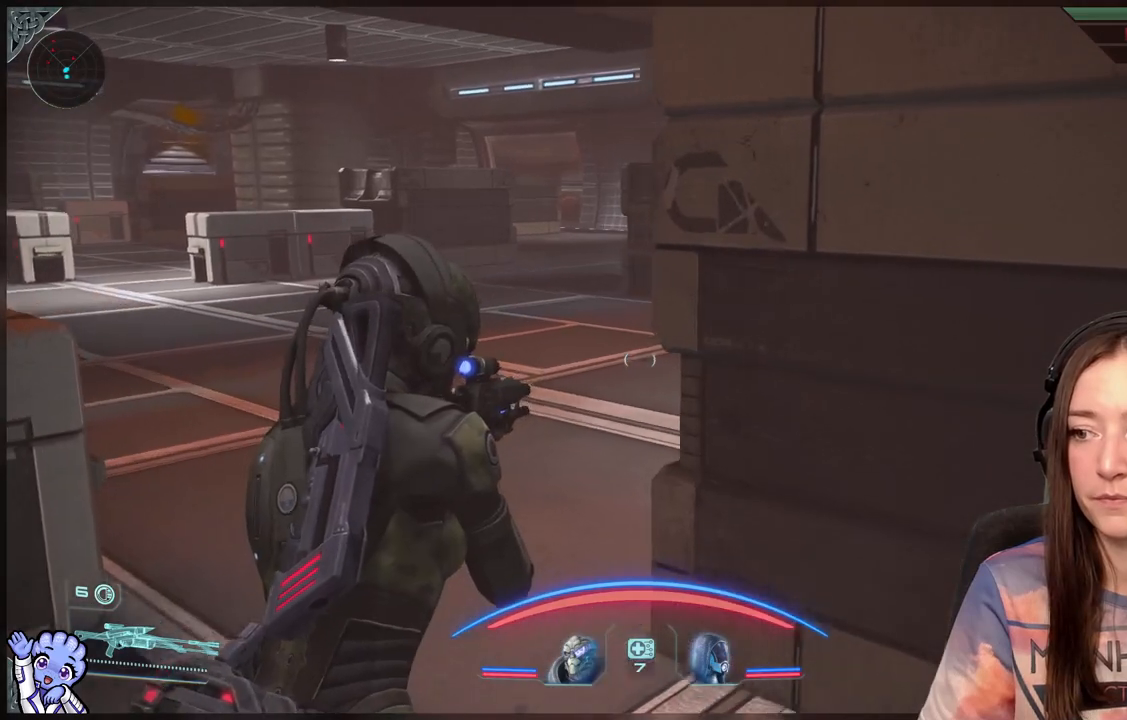
{"buttons": [], "left_stick": "center", "right_stick": "right", "events": [[317, "right_stick", "right"], [350, "left_stick", "center"]]}
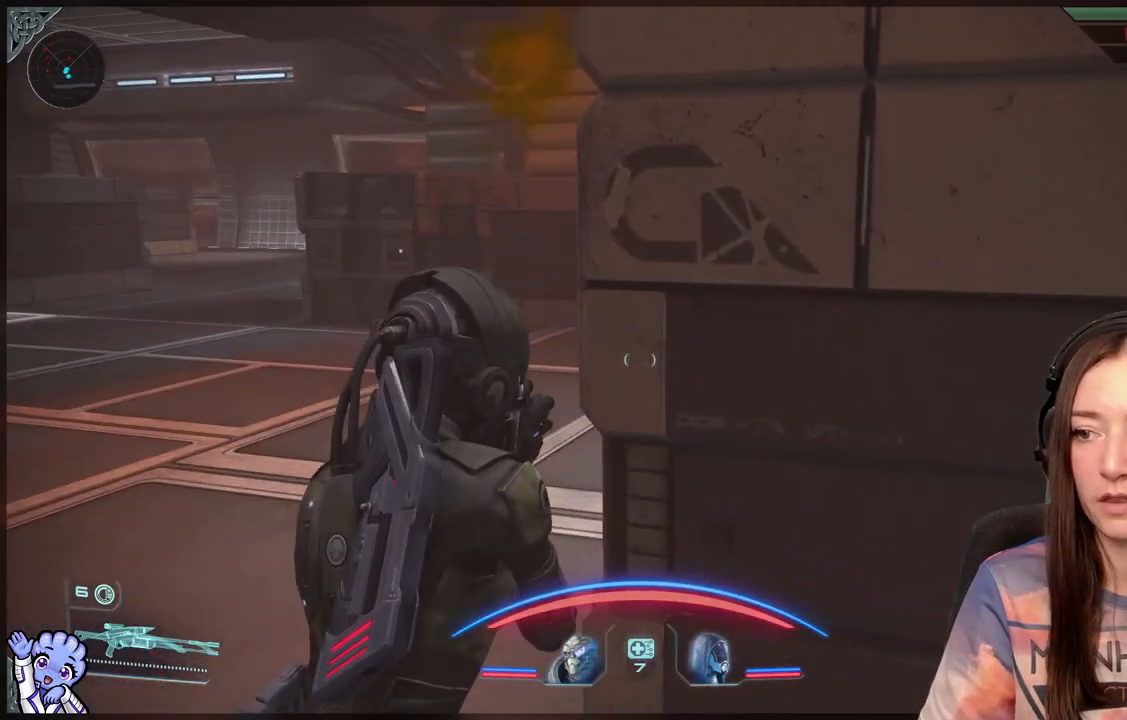
{"buttons": ["L1"], "left_stick": "down-right", "right_stick": "center", "events": [[17, "L1", "down"], [17, "right_stick", "center"], [350, "left_stick", "down"], [450, "left_stick", "down-right"]]}
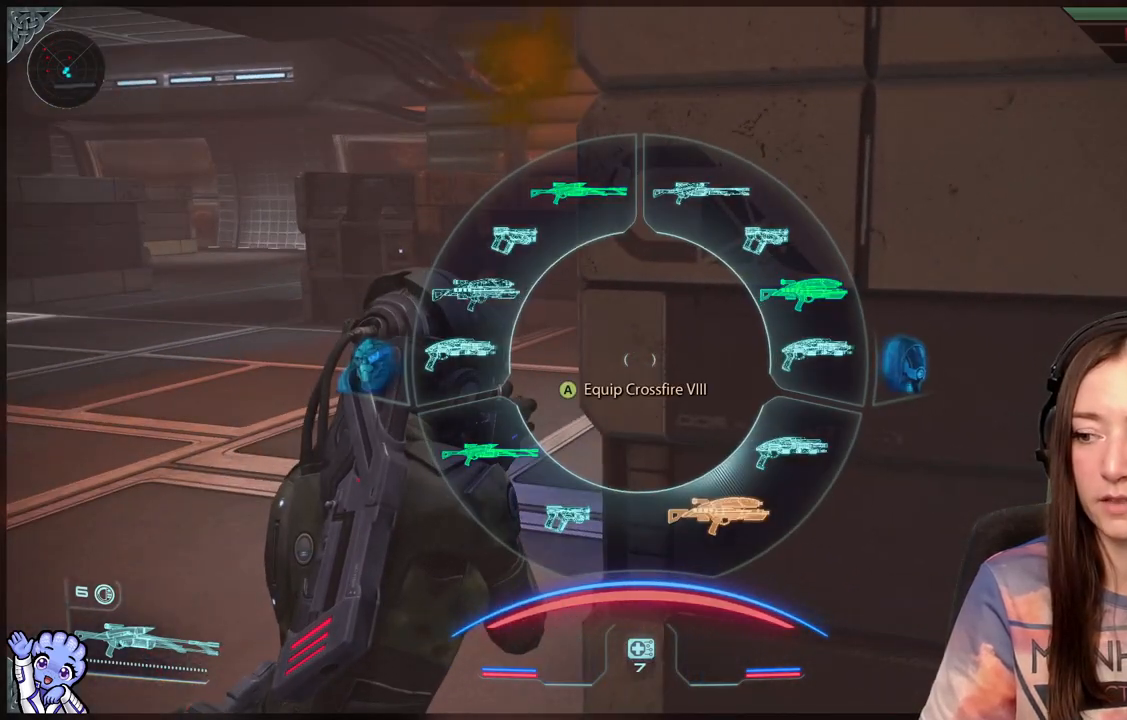
{"buttons": ["L1"], "left_stick": "down-right", "right_stick": "center", "events": []}
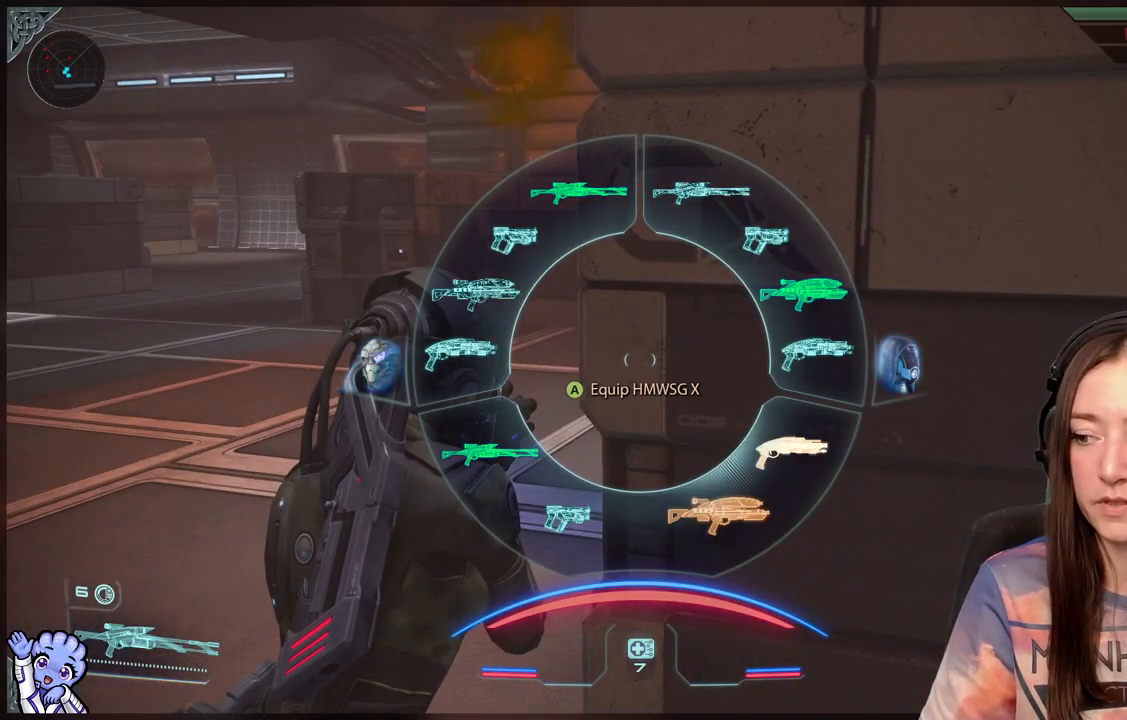
{"buttons": ["A", "L1"], "left_stick": "down-right", "right_stick": "center", "events": [[483, "A", "down"]]}
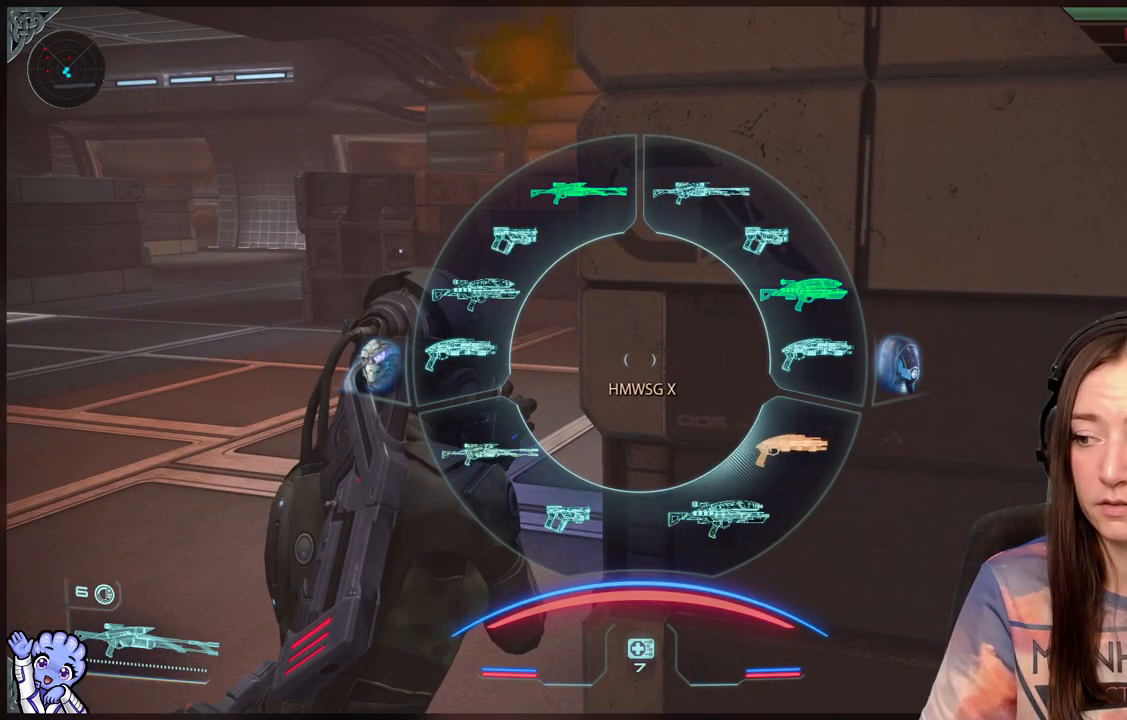
{"buttons": [], "left_stick": "up-left", "right_stick": "center", "events": [[83, "A", "up"], [133, "L1", "up"], [167, "left_stick", "center"], [300, "left_stick", "up"], [383, "left_stick", "up-left"]]}
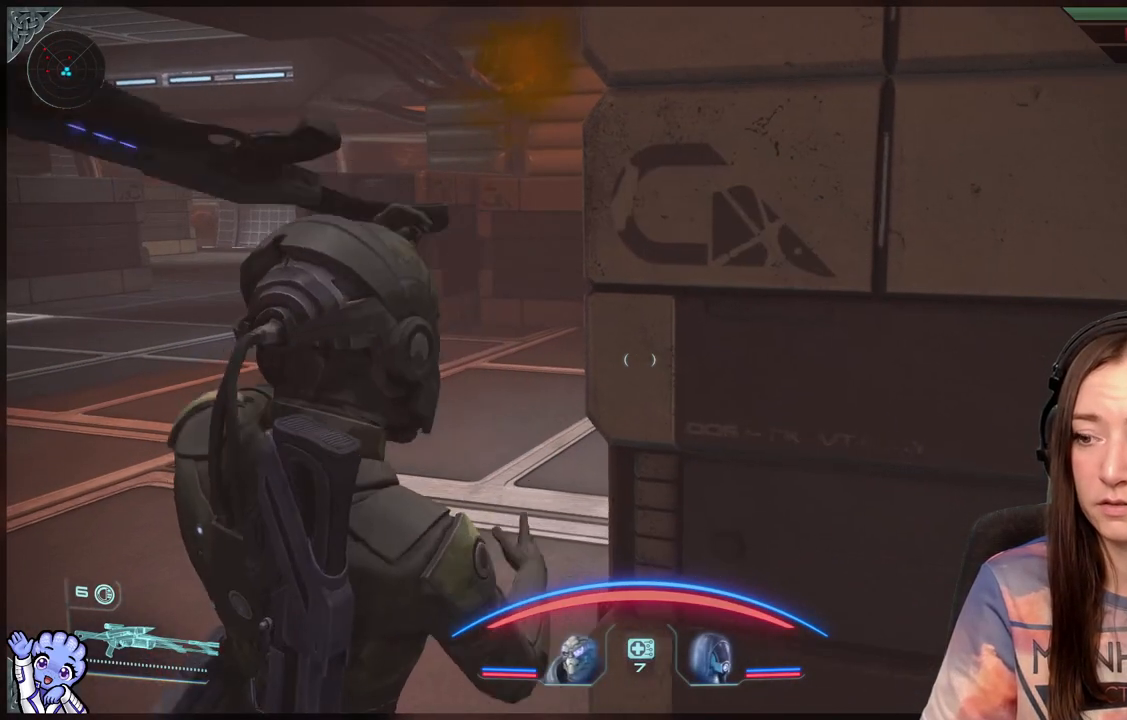
{"buttons": [], "left_stick": "up-left", "right_stick": "center", "events": [[167, "right_stick", "right"], [383, "right_stick", "center"]]}
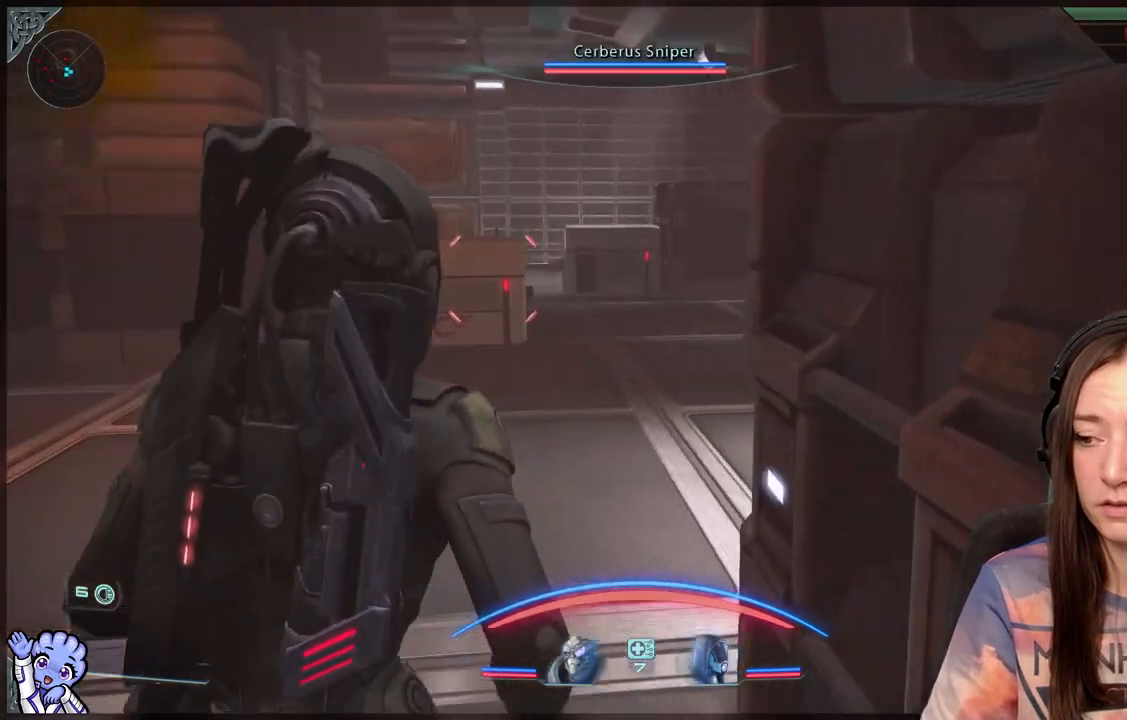
{"buttons": ["A"], "left_stick": "up", "right_stick": "center", "events": [[100, "left_stick", "up"], [167, "A", "down"]]}
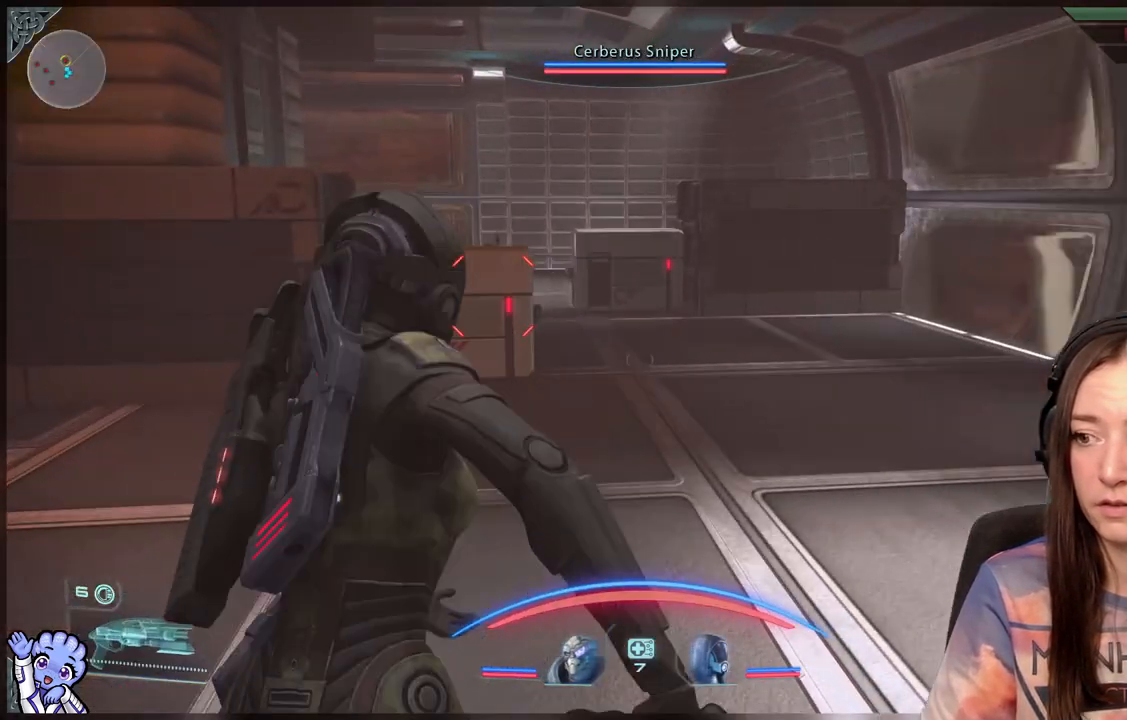
{"buttons": [], "left_stick": "up", "right_stick": "center", "events": [[183, "A", "up"]]}
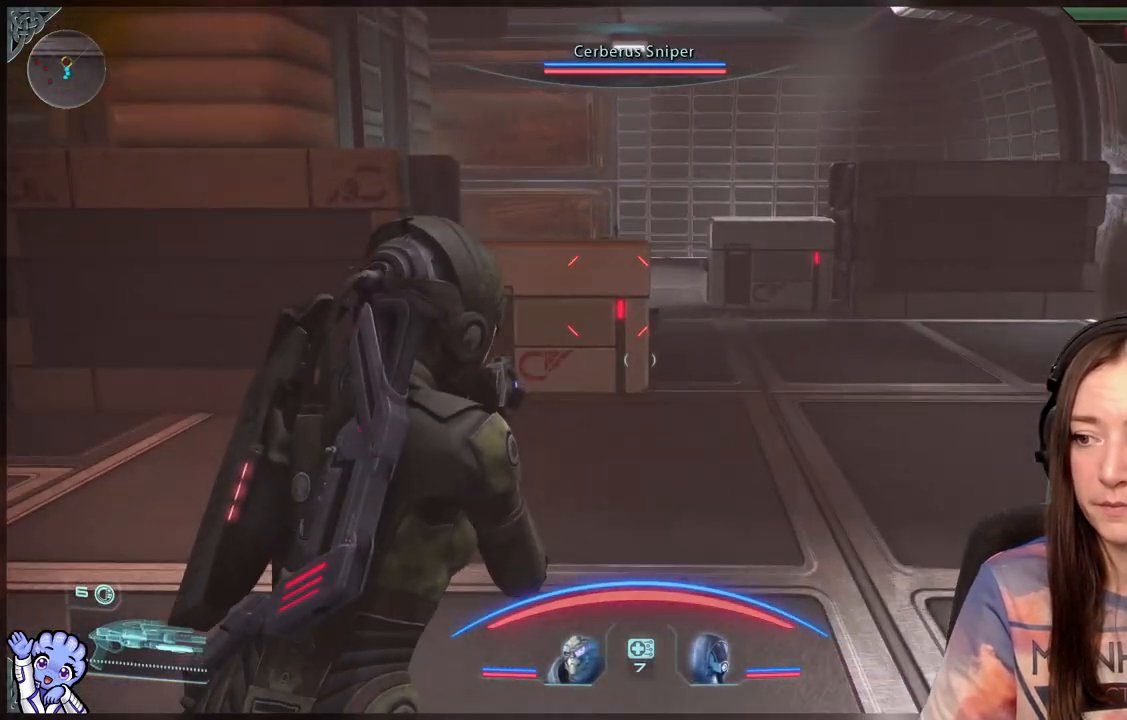
{"buttons": [], "left_stick": "up-right", "right_stick": "left", "events": [[33, "right_stick", "left"], [183, "left_stick", "up-right"], [183, "right_stick", "center"], [300, "left_stick", "up"], [400, "right_stick", "down-left"], [483, "left_stick", "up-right"], [483, "right_stick", "left"]]}
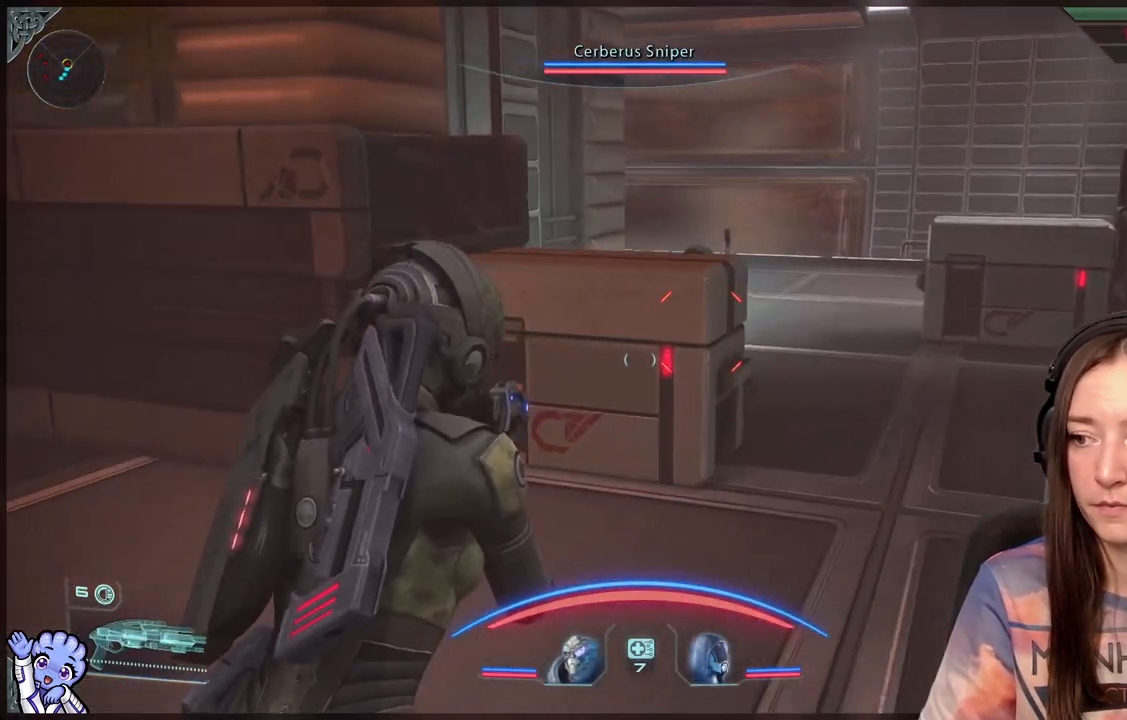
{"buttons": [], "left_stick": "up-right", "right_stick": "up-left", "events": [[133, "right_stick", "up-left"]]}
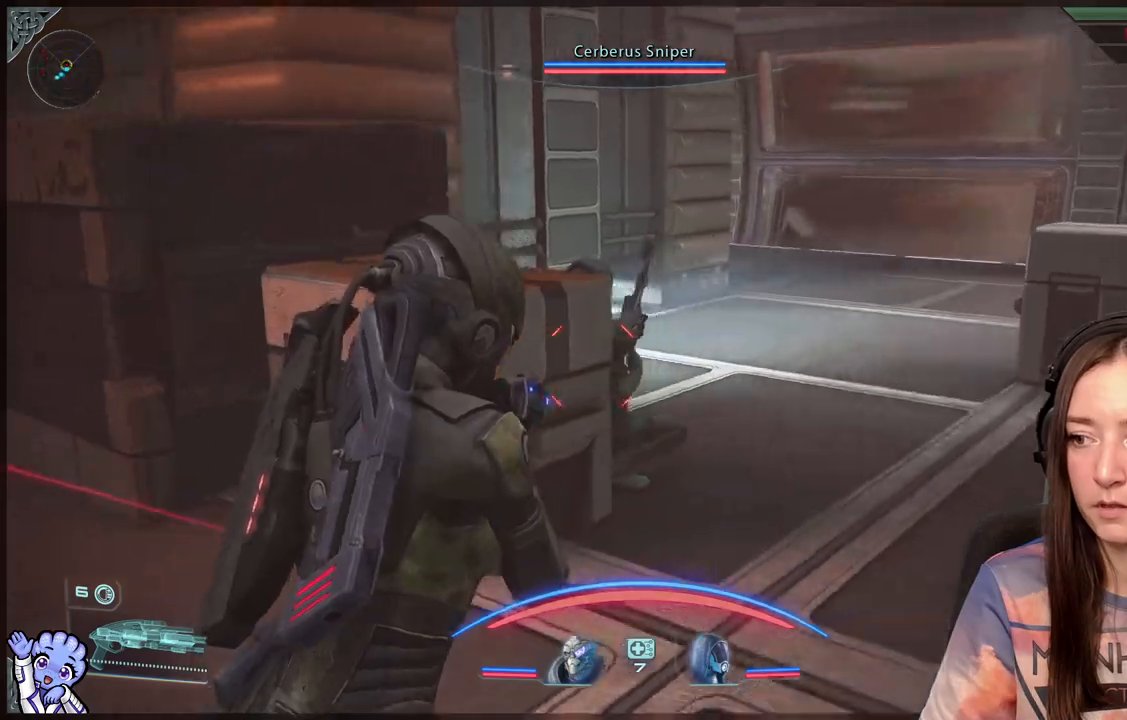
{"buttons": ["L2"], "left_stick": "center", "right_stick": "up-left", "events": [[267, "L2", "down"], [467, "left_stick", "center"]]}
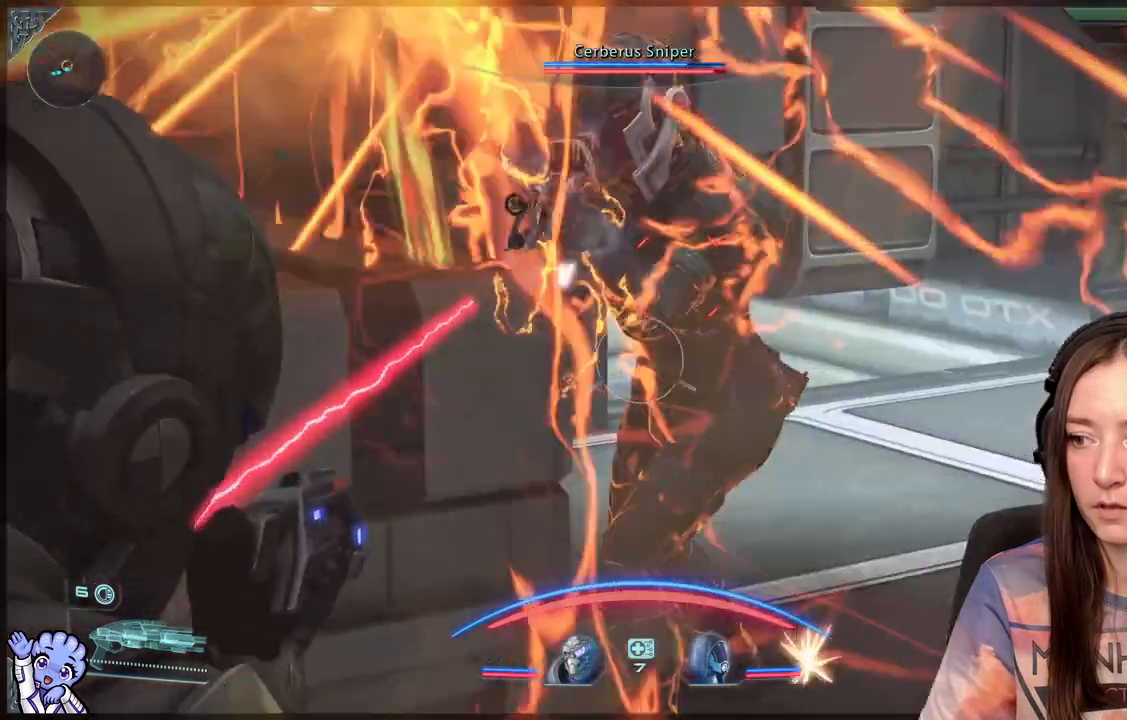
{"buttons": ["L2"], "left_stick": "down-right", "right_stick": "center", "events": [[33, "right_stick", "up"], [50, "left_stick", "up-right"], [350, "left_stick", "center"], [383, "R2", "down"], [500, "R2", "up"], [500, "left_stick", "down-right"], [500, "right_stick", "center"]]}
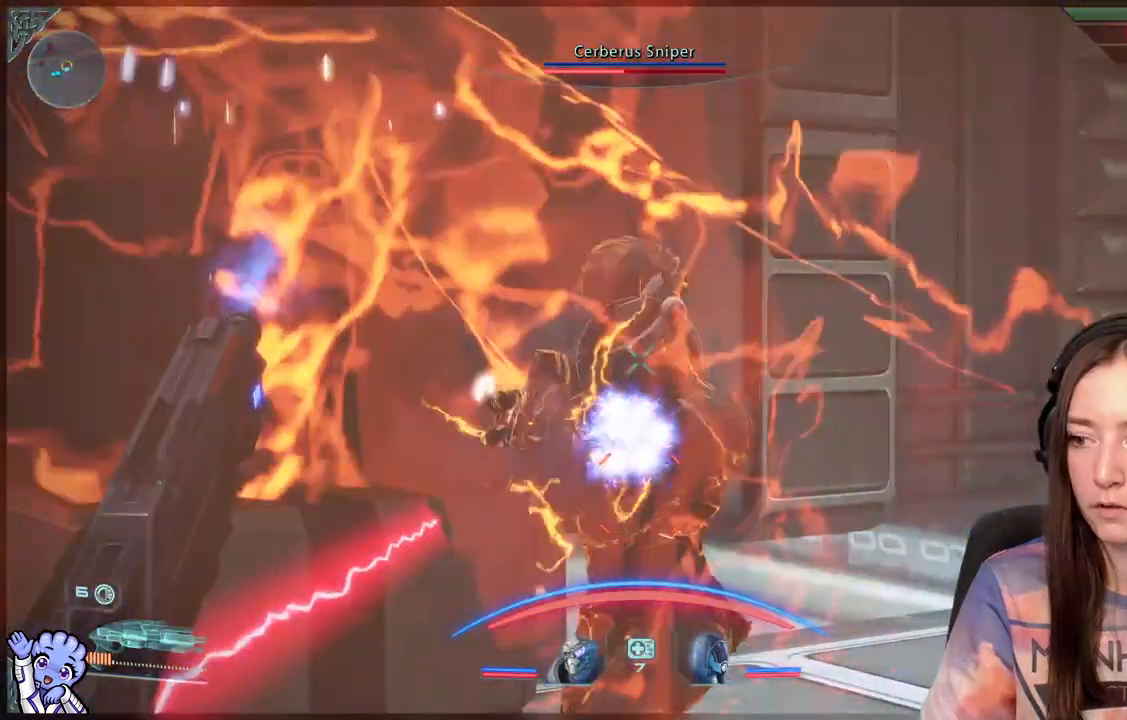
{"buttons": ["L2"], "left_stick": "center", "right_stick": "up-left", "events": [[217, "left_stick", "up-right"], [283, "left_stick", "up"], [283, "right_stick", "down-left"], [383, "right_stick", "center"], [433, "left_stick", "center"], [500, "right_stick", "up-left"]]}
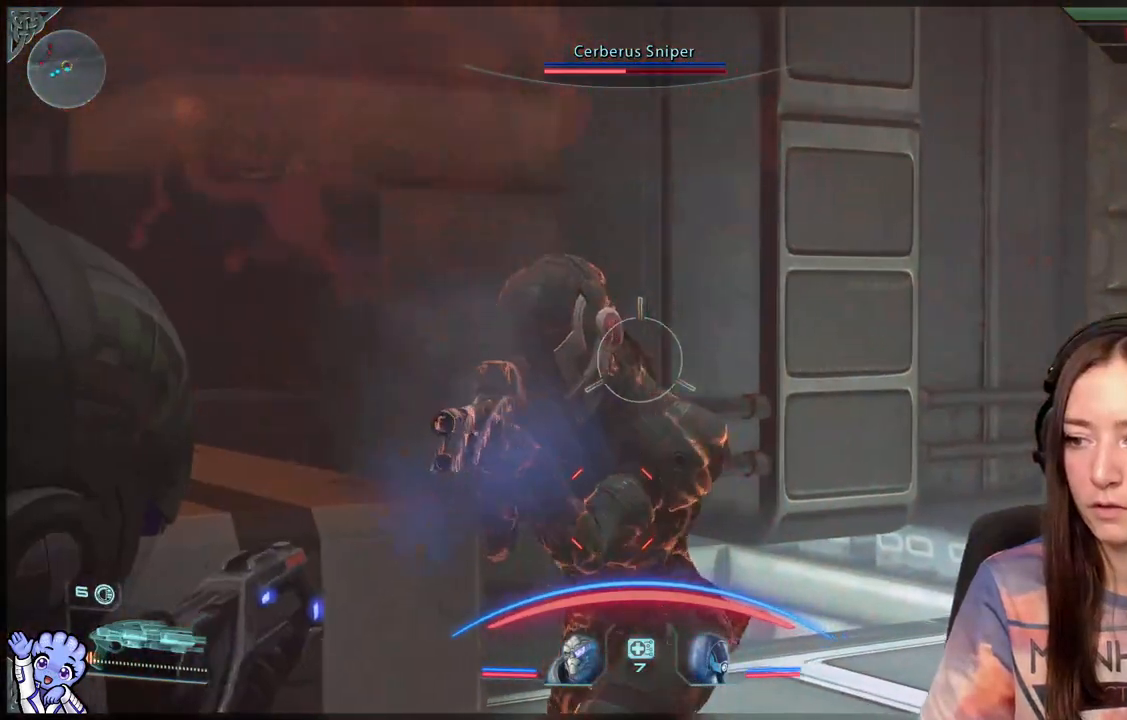
{"buttons": ["L2"], "left_stick": "center", "right_stick": "center", "events": [[100, "right_stick", "left"], [250, "R2", "down"], [250, "right_stick", "center"], [300, "R2", "up"], [383, "right_stick", "down-right"], [483, "right_stick", "center"]]}
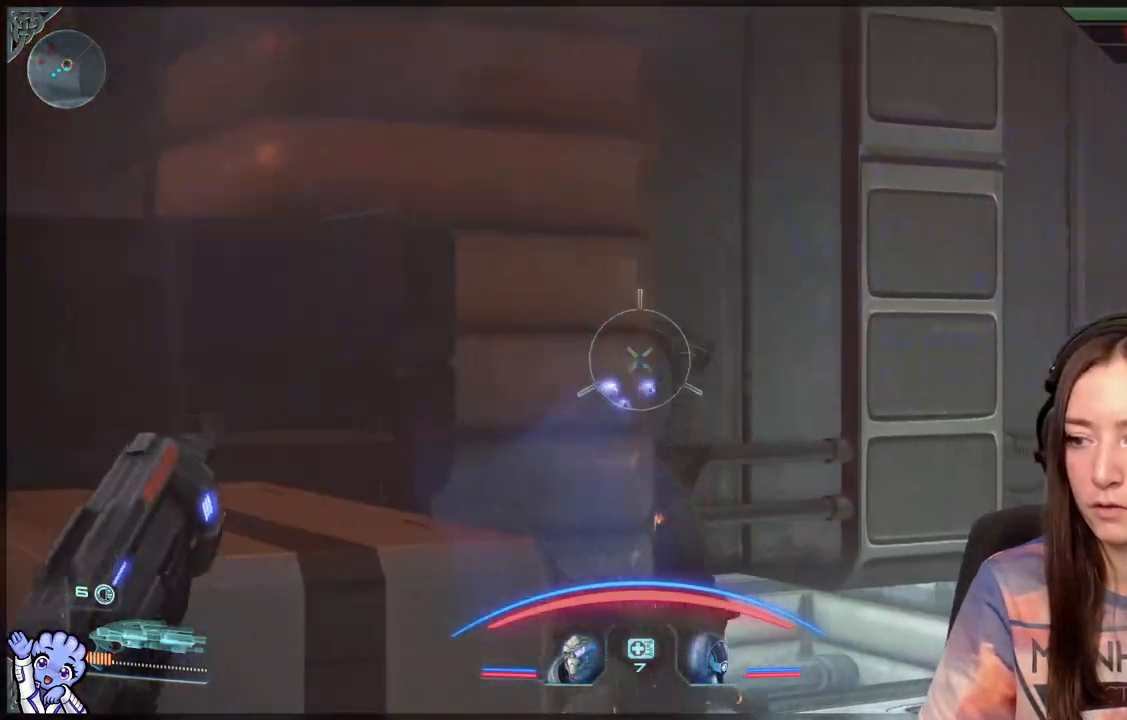
{"buttons": [], "left_stick": "up-right", "right_stick": "center", "events": [[133, "left_stick", "up"], [133, "right_stick", "down"], [267, "L2", "up"], [317, "right_stick", "center"], [500, "left_stick", "up-right"]]}
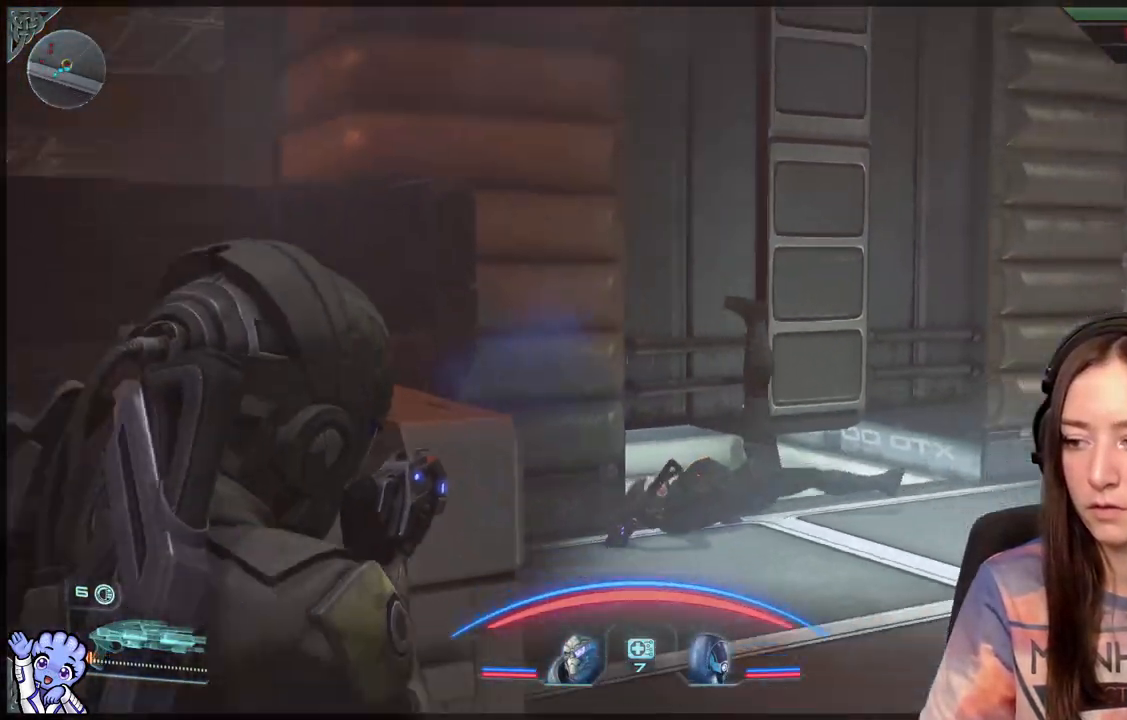
{"buttons": [], "left_stick": "up-right", "right_stick": "left", "events": [[117, "right_stick", "down-left"], [333, "right_stick", "center"], [450, "right_stick", "down-left"], [500, "right_stick", "left"]]}
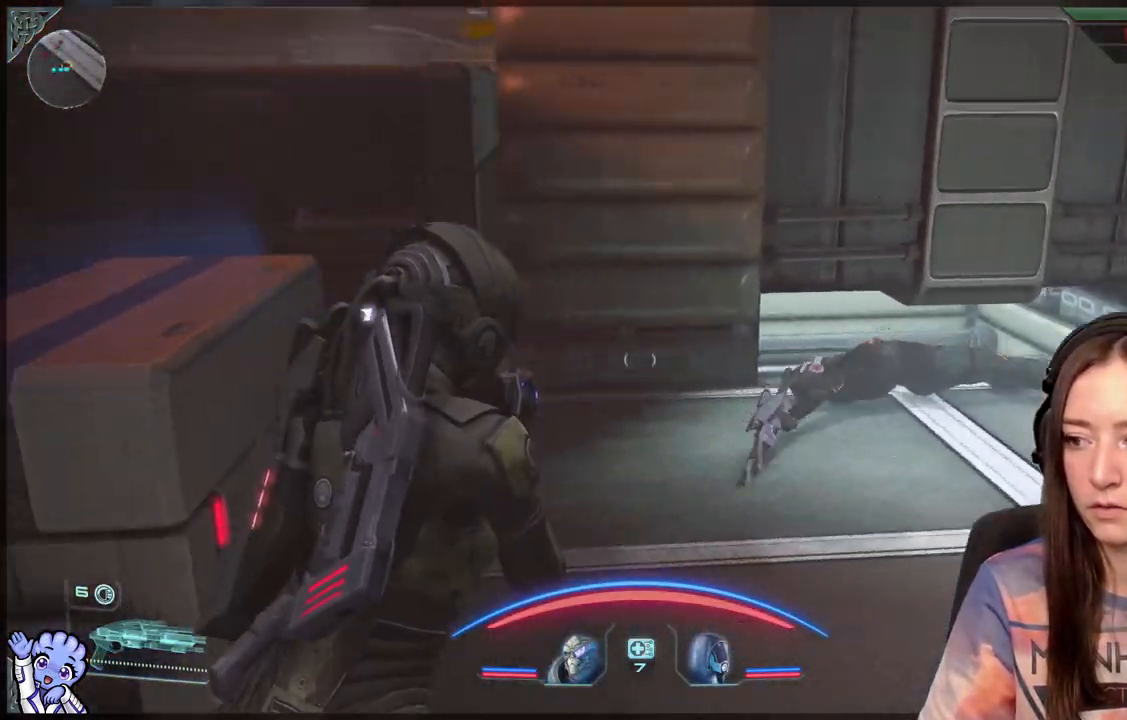
{"buttons": [], "left_stick": "center", "right_stick": "left", "events": [[150, "left_stick", "up"], [400, "left_stick", "center"]]}
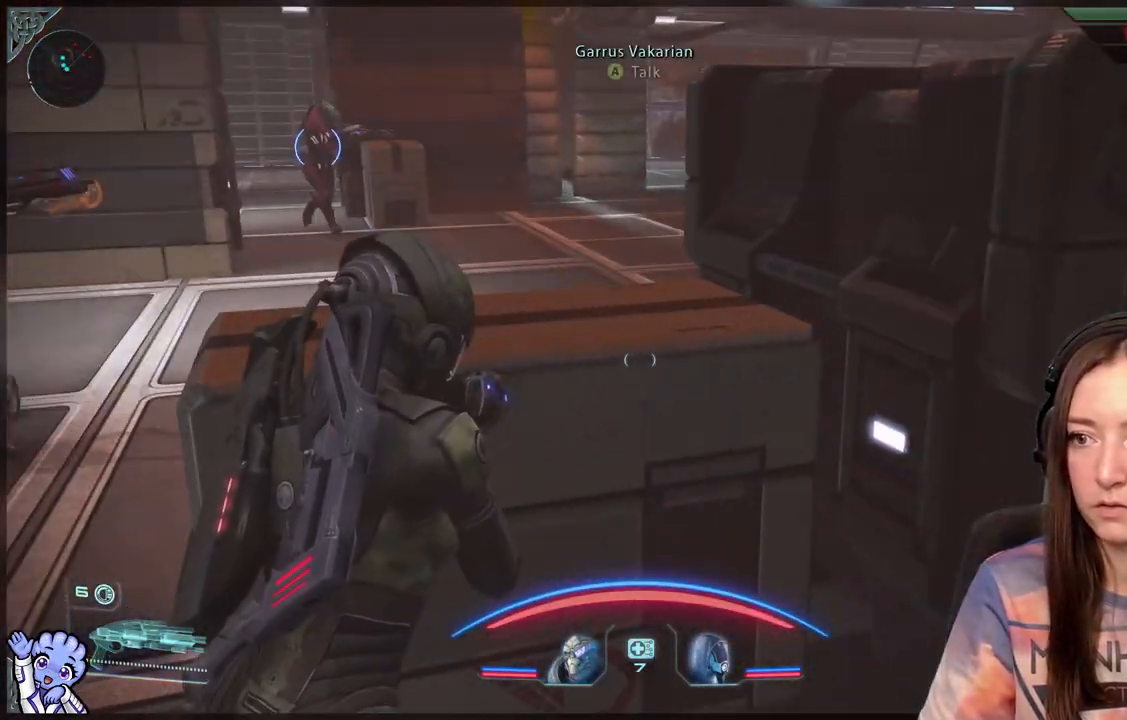
{"buttons": [], "left_stick": "down", "right_stick": "up-left", "events": [[17, "right_stick", "center"], [333, "left_stick", "down"], [383, "right_stick", "up-left"]]}
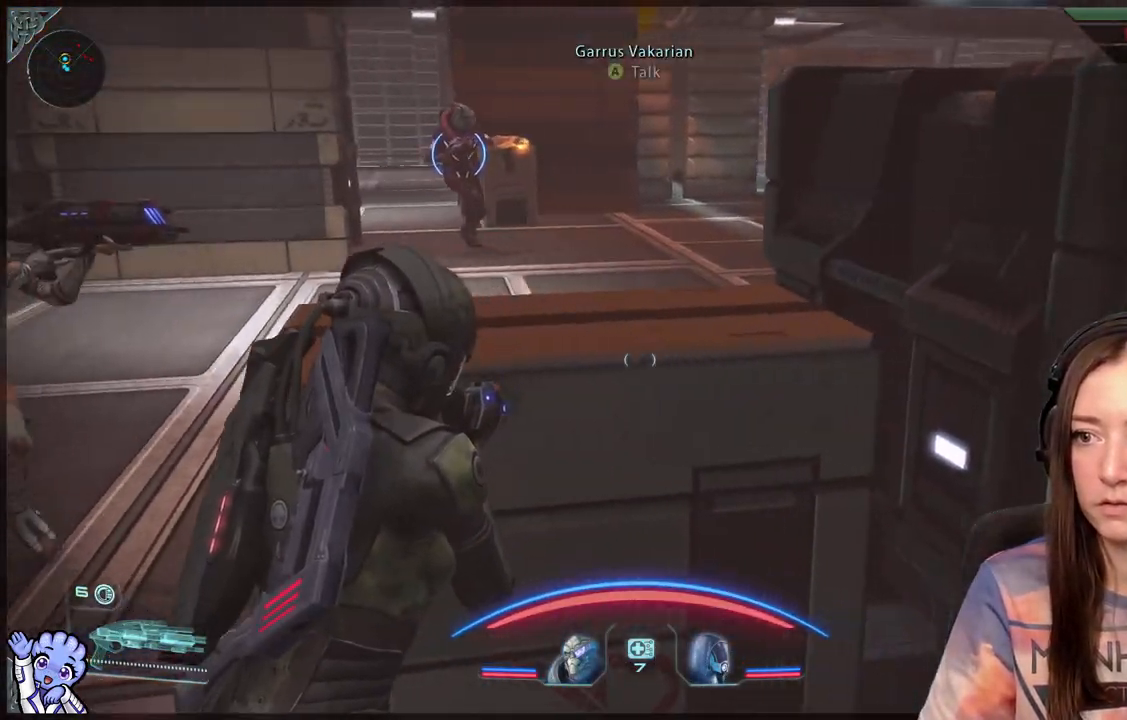
{"buttons": [], "left_stick": "right", "right_stick": "right", "events": [[100, "right_stick", "right"], [300, "left_stick", "down-right"], [500, "left_stick", "right"]]}
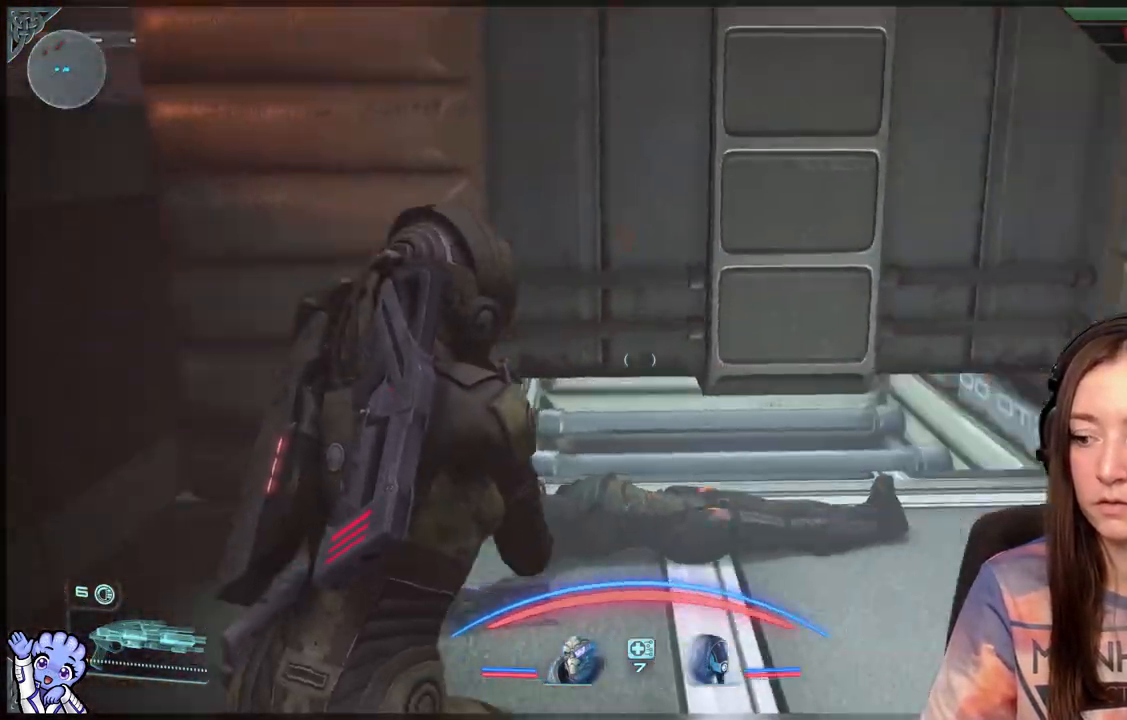
{"buttons": [], "left_stick": "up-right", "right_stick": "right", "events": [[67, "right_stick", "center"], [383, "left_stick", "up-right"], [383, "right_stick", "right"]]}
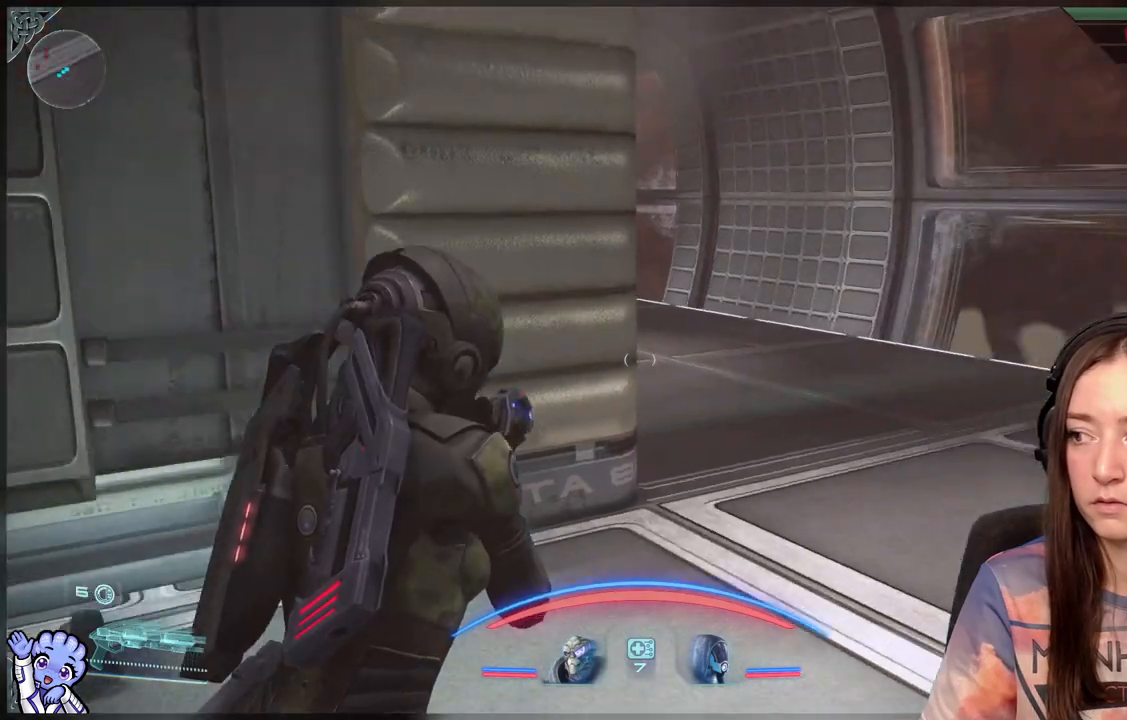
{"buttons": [], "left_stick": "up", "right_stick": "left", "events": [[17, "left_stick", "up"], [133, "right_stick", "center"], [417, "right_stick", "left"]]}
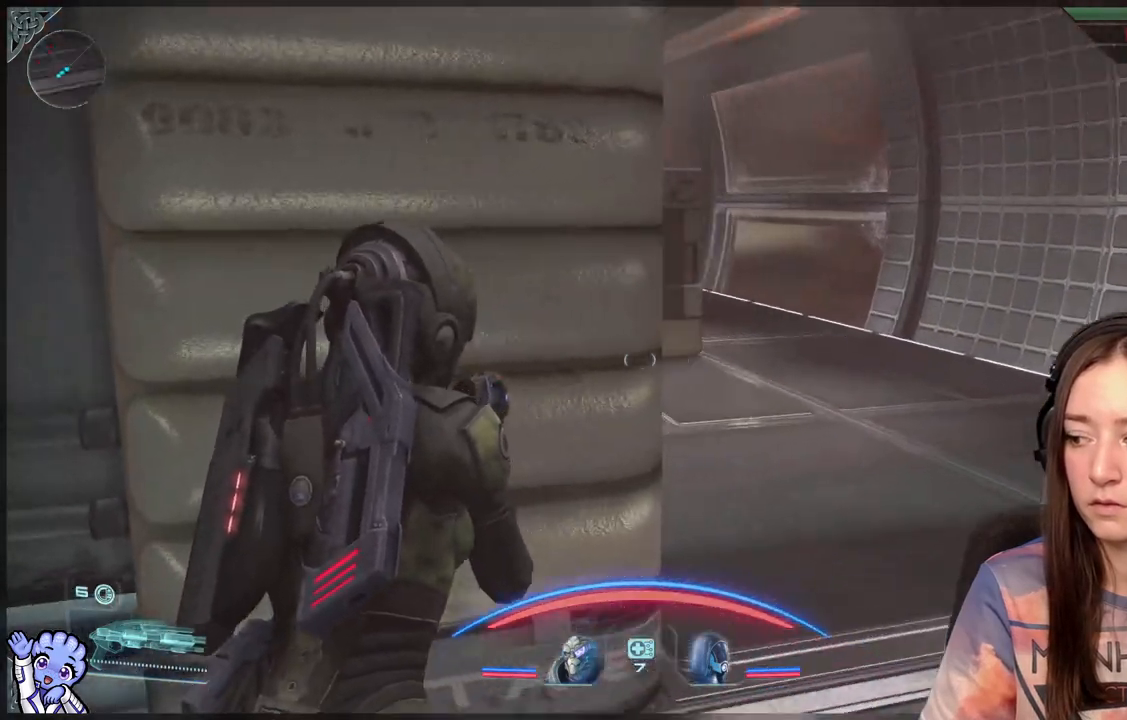
{"buttons": [], "left_stick": "up-right", "right_stick": "left", "events": [[17, "left_stick", "up-right"], [200, "right_stick", "center"], [400, "right_stick", "left"]]}